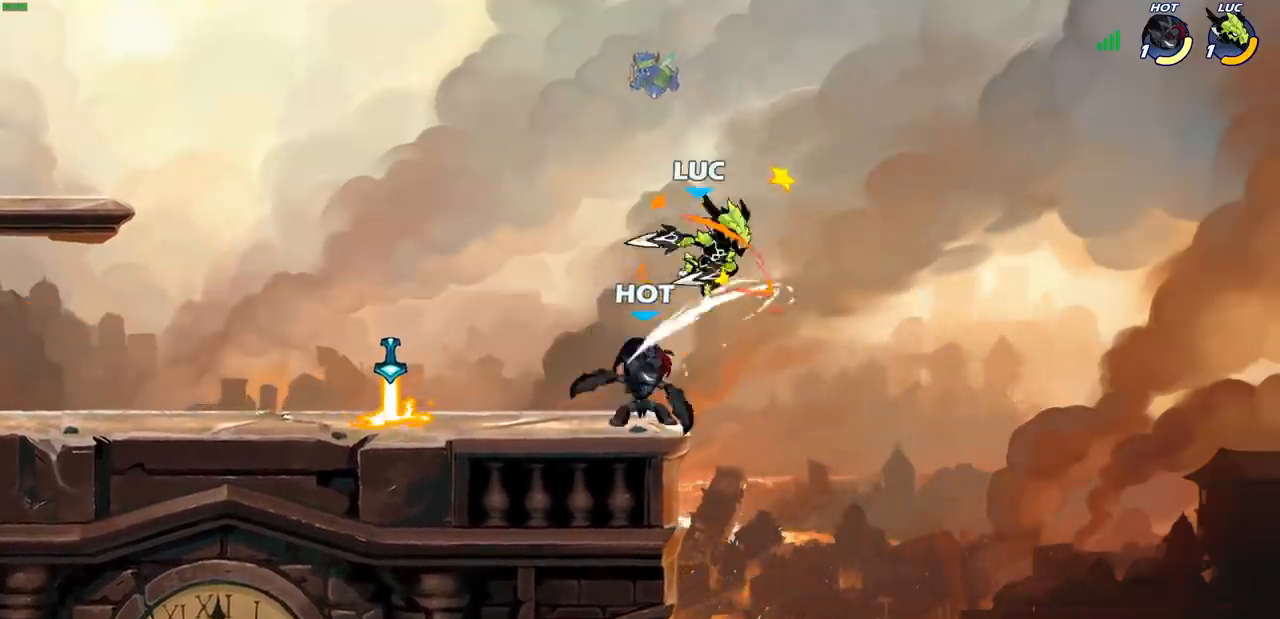
Gameplay with a controller (PlayStation layout); each line is a JSON object with the inputs held at the frame after it. "events" lists button and stick changes between this image and that frame as [ms after this image, input, new state], when the widget could be followed in between.
{"buttons": ["R2"], "left_stick": "left", "right_stick": "center", "events": [[133, "R2", "down"], [200, "left_stick", "left"]]}
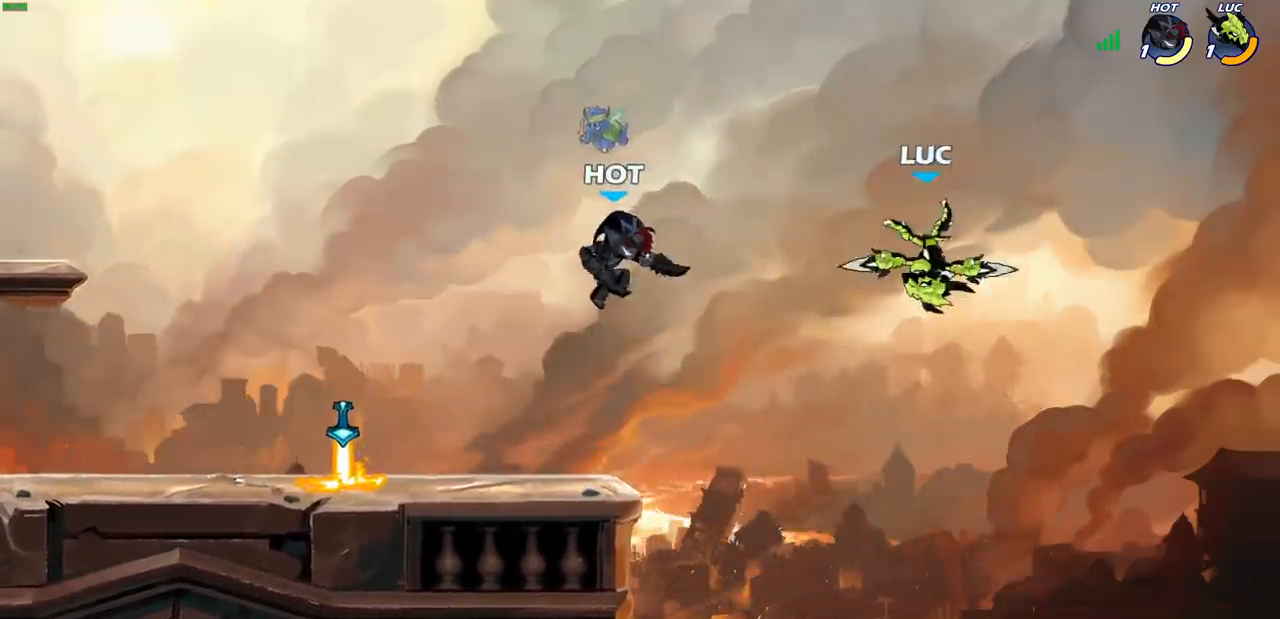
{"buttons": [], "left_stick": "down-left", "right_stick": "center", "events": [[17, "R2", "up"], [267, "left_stick", "down-left"]]}
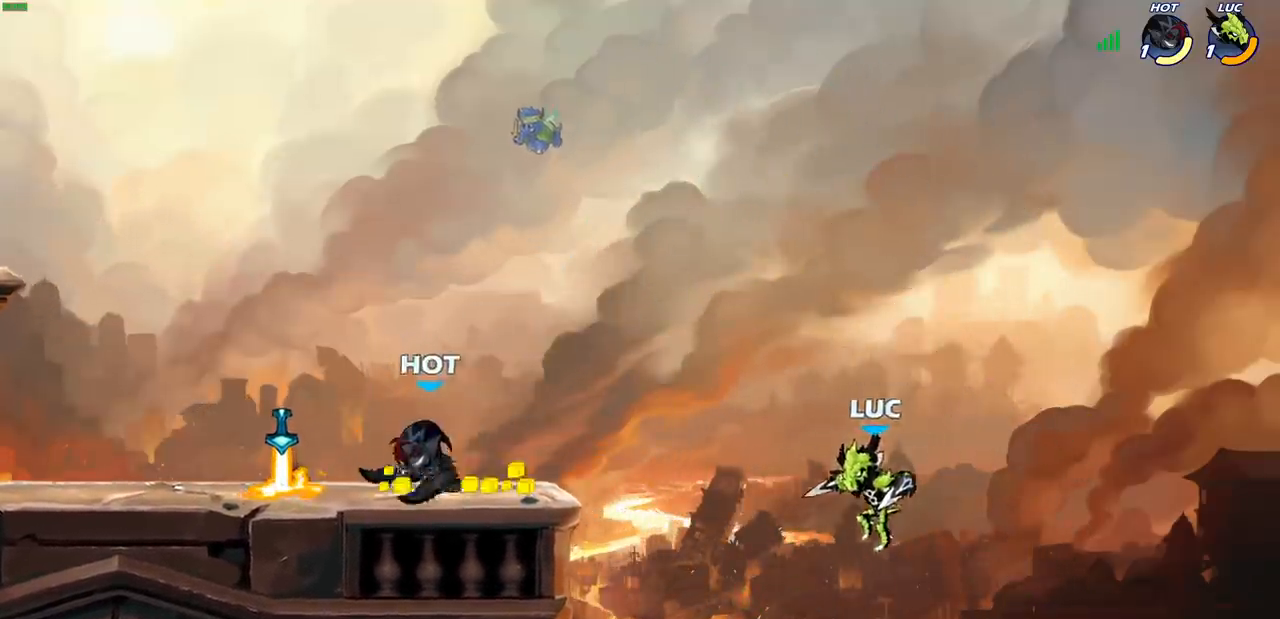
{"buttons": [], "left_stick": "left", "right_stick": "center", "events": [[33, "left_stick", "left"], [267, "CROSS", "down"], [467, "CROSS", "up"]]}
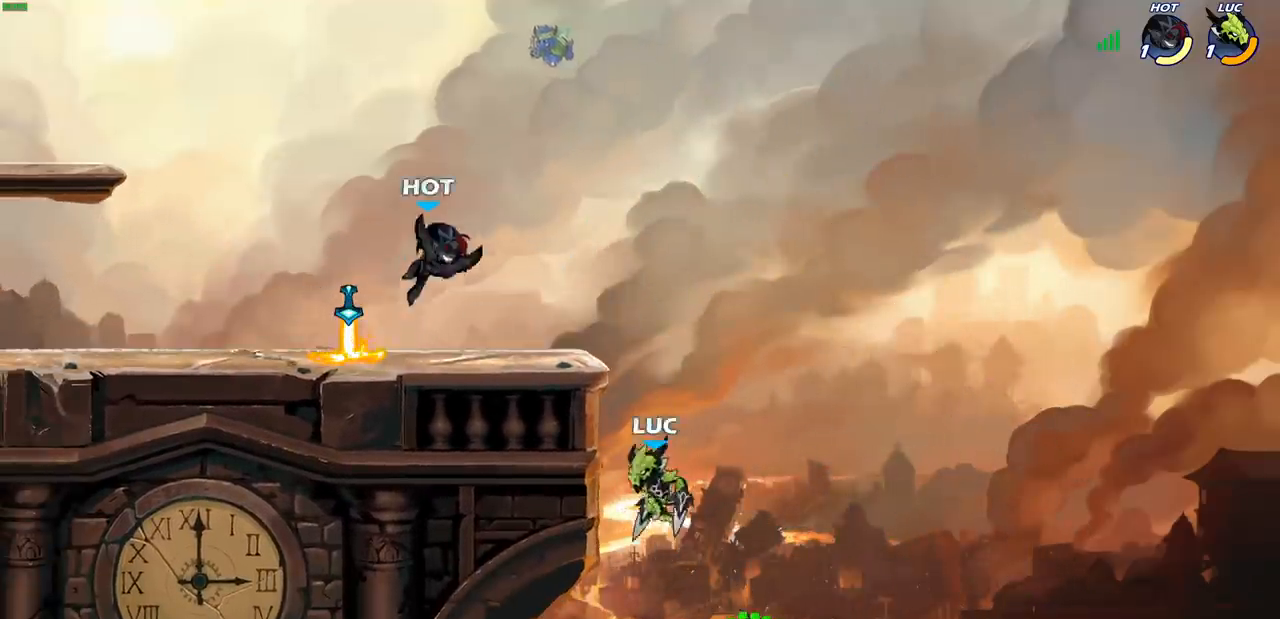
{"buttons": [], "left_stick": "left", "right_stick": "center", "events": []}
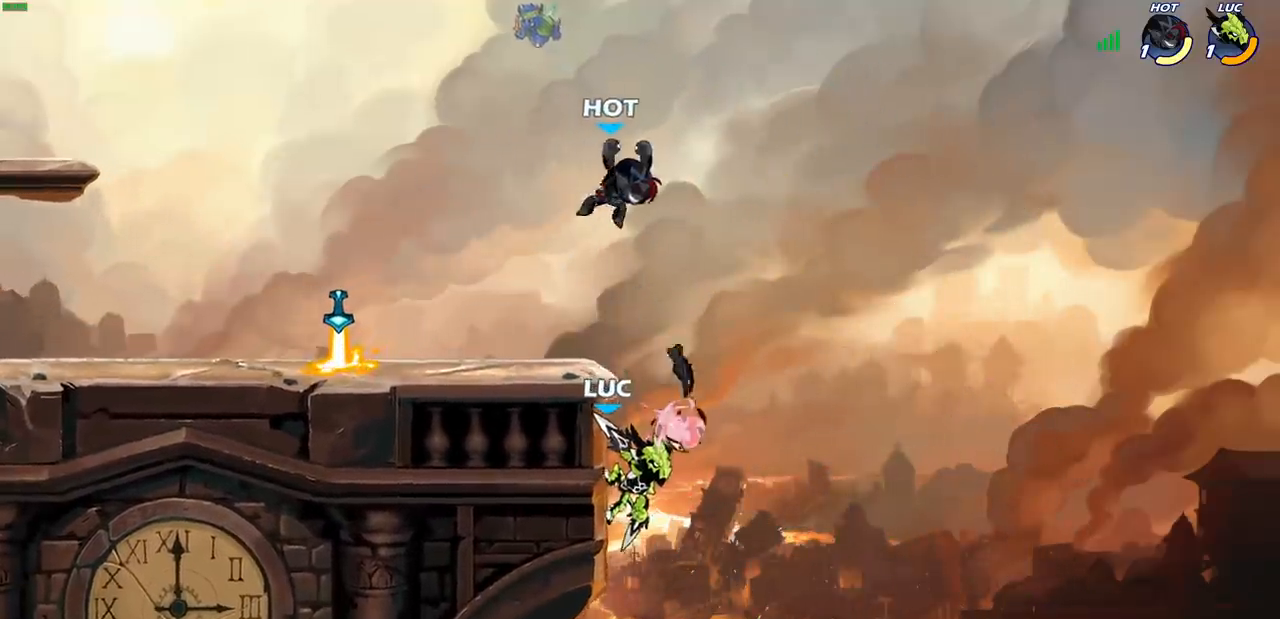
{"buttons": [], "left_stick": "left", "right_stick": "center", "events": [[167, "CROSS", "down"], [217, "CIRCLE", "down"], [250, "CROSS", "up"], [317, "CIRCLE", "up"]]}
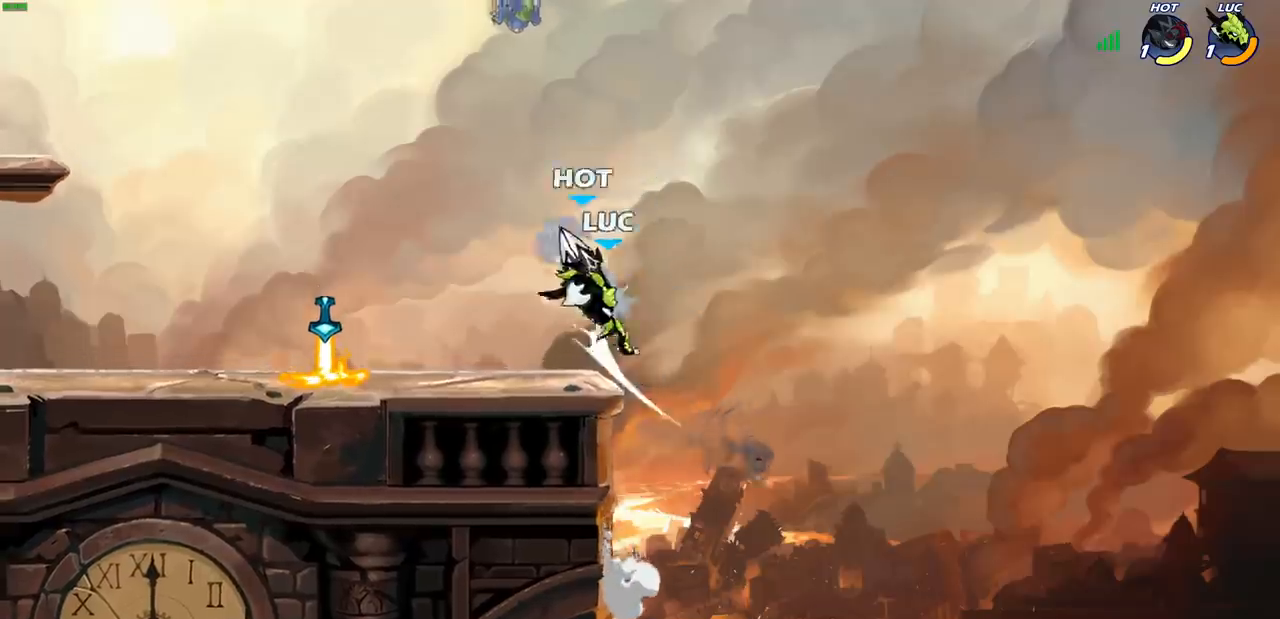
{"buttons": [], "left_stick": "center", "right_stick": "center", "events": [[33, "left_stick", "center"], [283, "left_stick", "left"], [367, "CROSS", "down"], [450, "CROSS", "up"], [450, "SQUARE", "down"], [483, "SQUARE", "up"], [483, "left_stick", "center"]]}
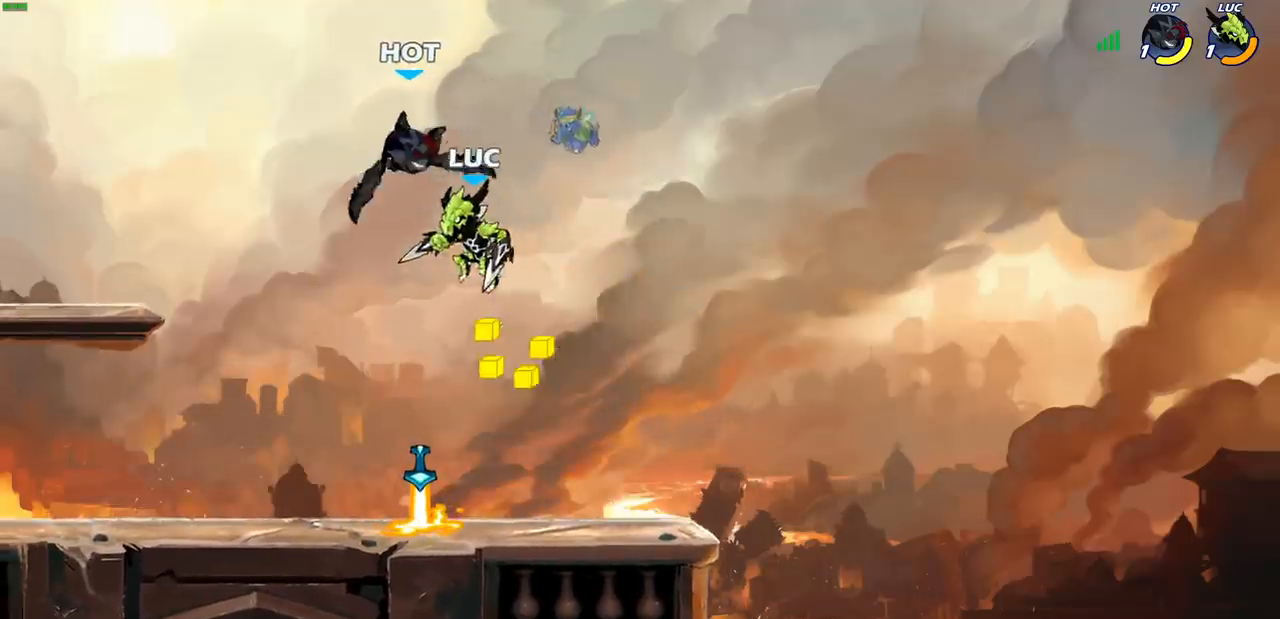
{"buttons": [], "left_stick": "down-left", "right_stick": "center", "events": [[200, "left_stick", "left"], [500, "left_stick", "down-left"]]}
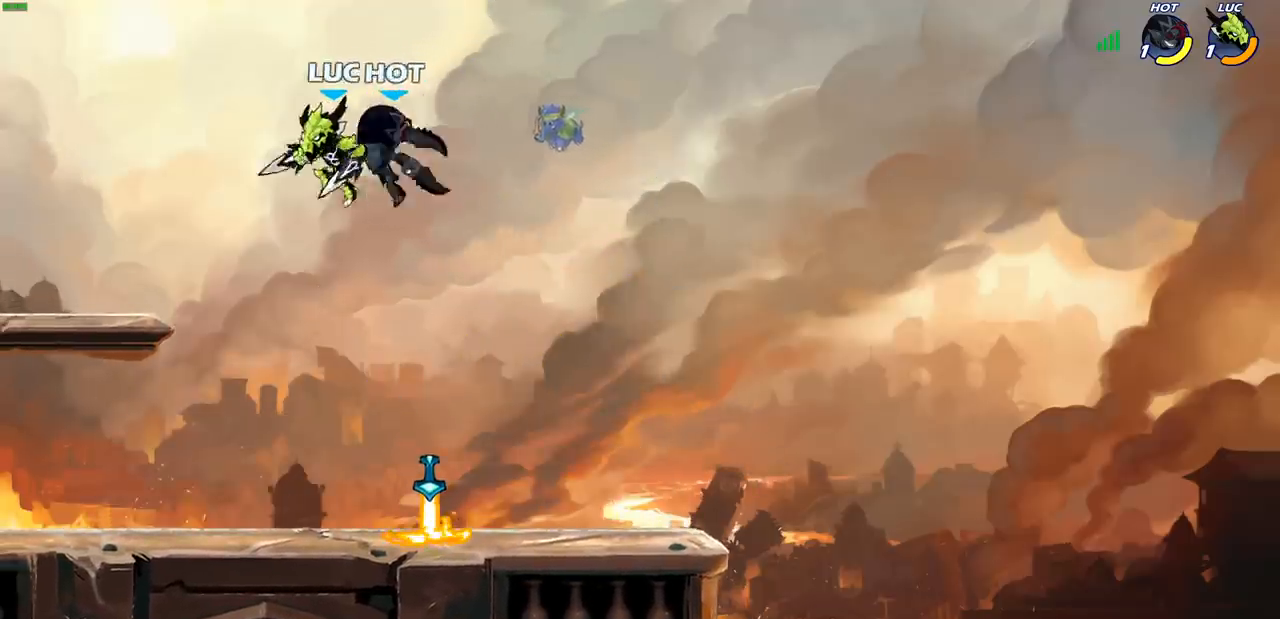
{"buttons": [], "left_stick": "right", "right_stick": "center", "events": [[417, "left_stick", "center"], [500, "left_stick", "right"]]}
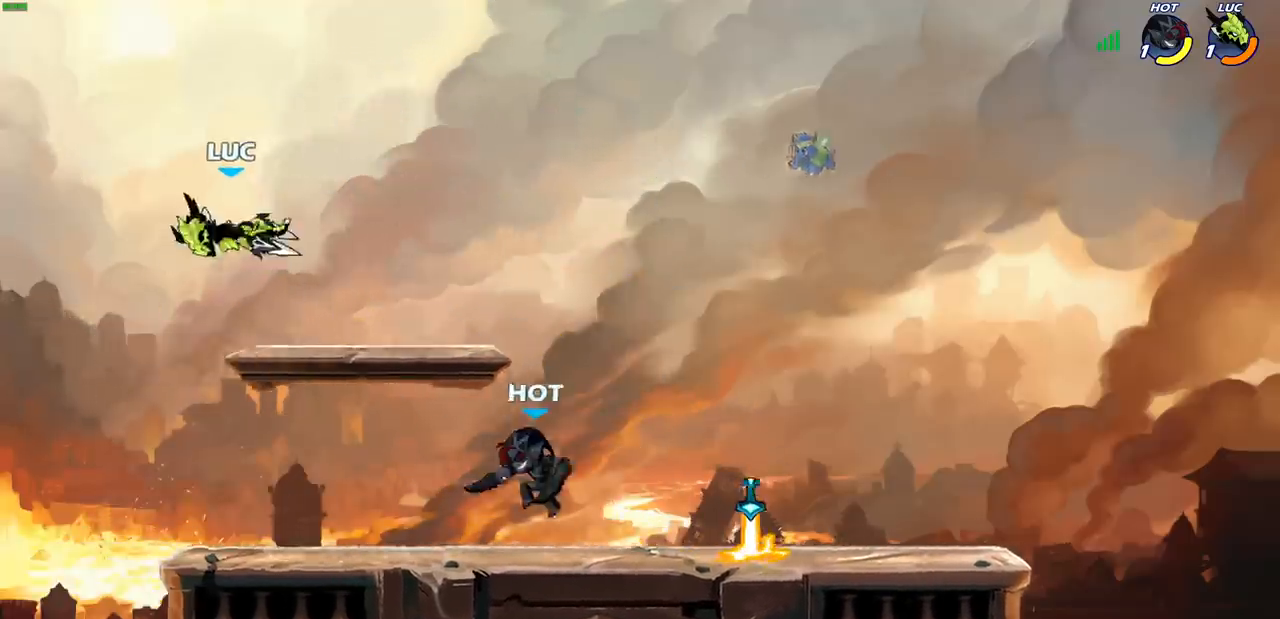
{"buttons": ["CIRCLE", "R2"], "left_stick": "down", "right_stick": "center", "events": [[200, "left_stick", "down-right"], [317, "left_stick", "down"], [433, "R2", "down"], [450, "CIRCLE", "down"]]}
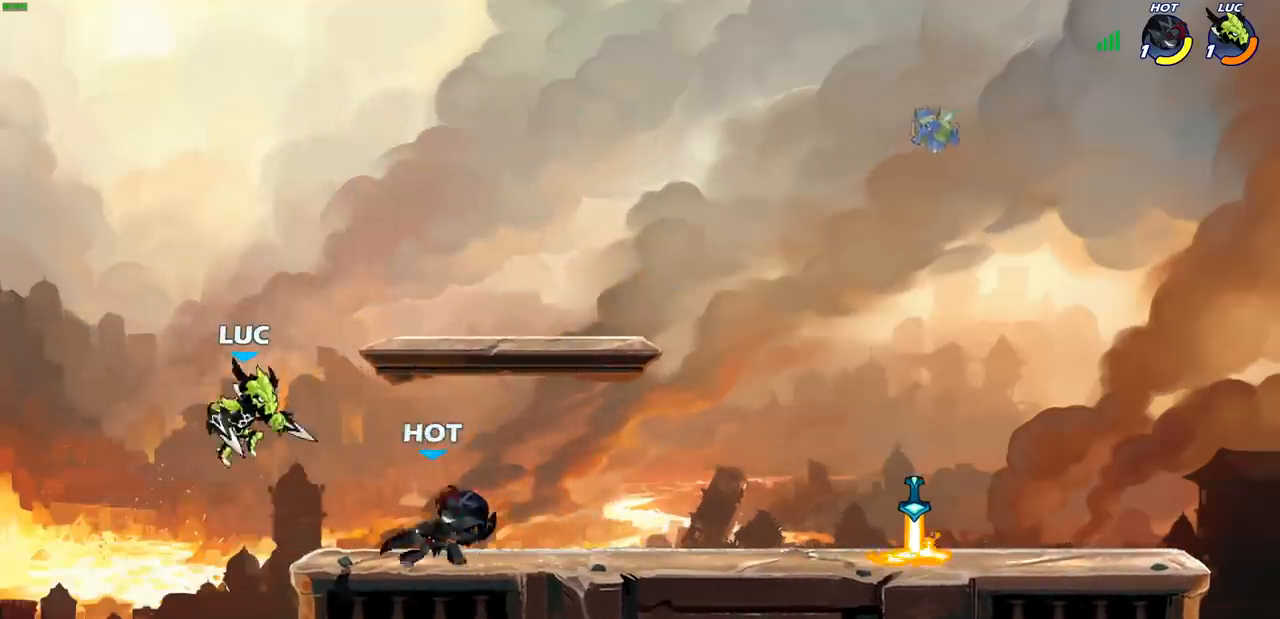
{"buttons": [], "left_stick": "center", "right_stick": "center", "events": [[33, "CIRCLE", "up"], [50, "R2", "up"], [67, "left_stick", "center"]]}
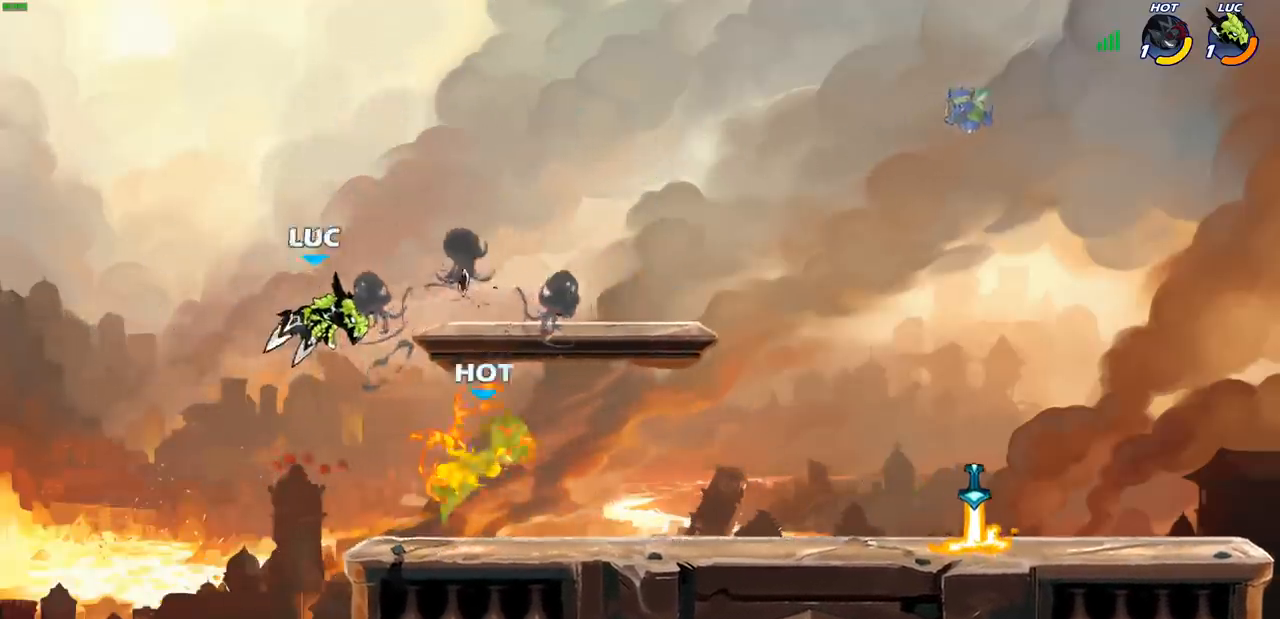
{"buttons": ["R2"], "left_stick": "left", "right_stick": "center", "events": [[167, "left_stick", "right"], [283, "R2", "down"], [367, "left_stick", "up"], [483, "left_stick", "left"]]}
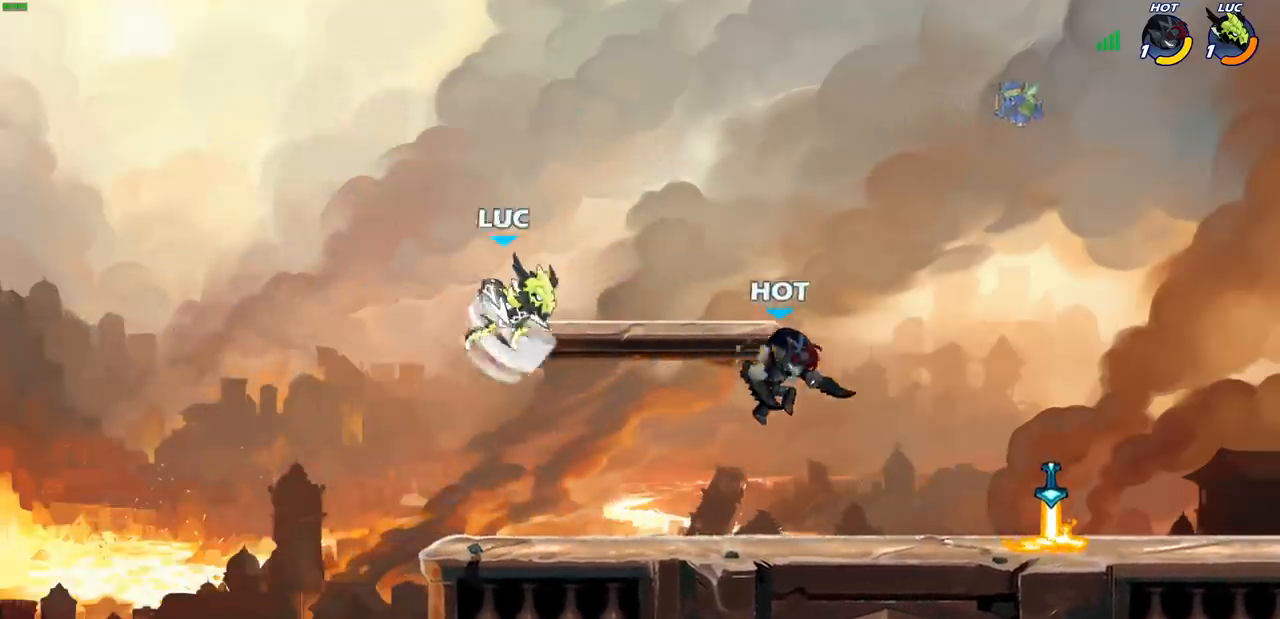
{"buttons": [], "left_stick": "down-left", "right_stick": "center", "events": [[200, "R2", "up"], [250, "left_stick", "down-left"]]}
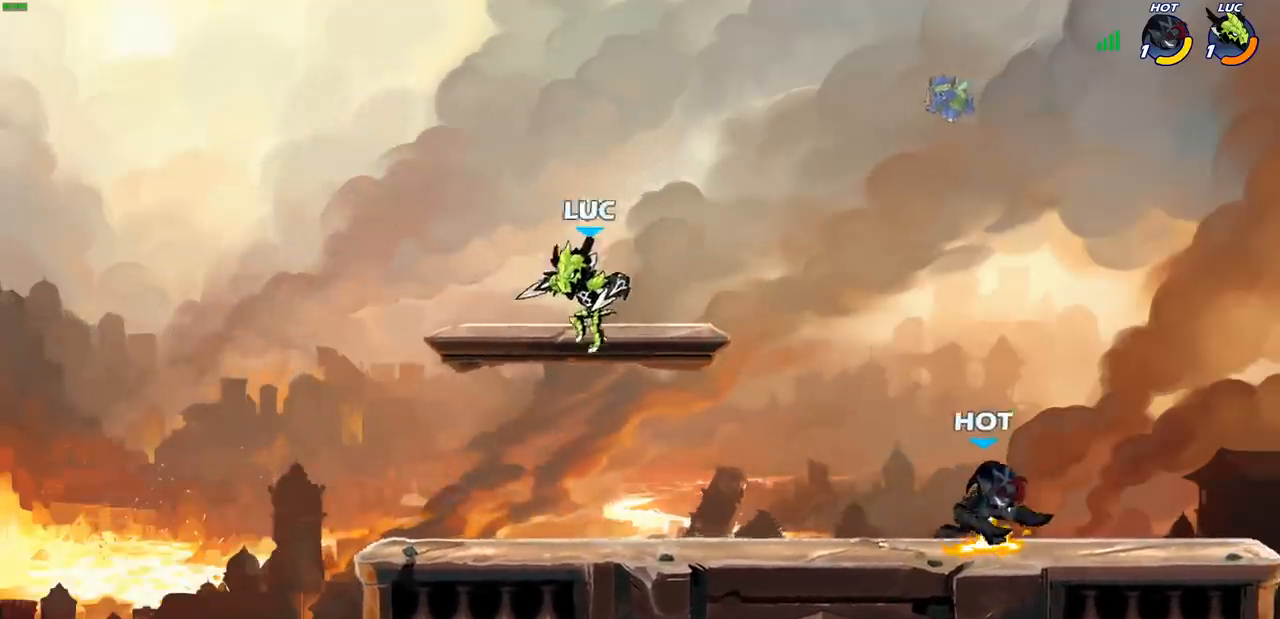
{"buttons": [], "left_stick": "right", "right_stick": "center", "events": [[200, "left_stick", "right"], [217, "CIRCLE", "down"], [300, "CIRCLE", "up"]]}
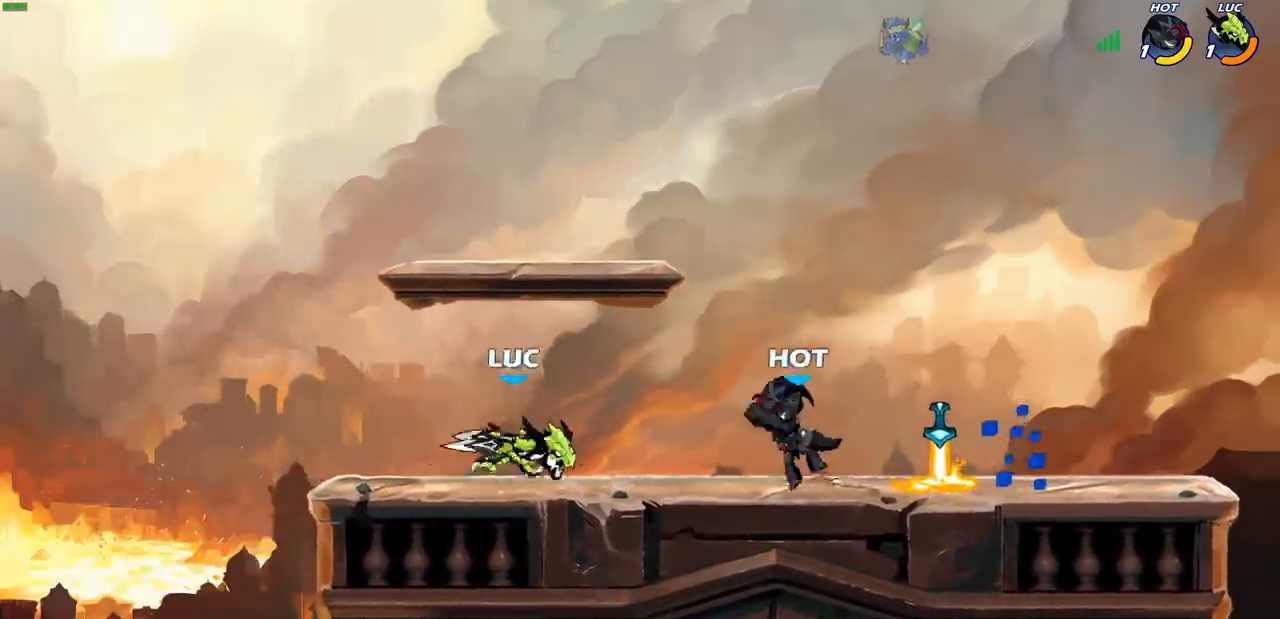
{"buttons": [], "left_stick": "right", "right_stick": "center", "events": [[250, "left_stick", "center"], [500, "left_stick", "right"]]}
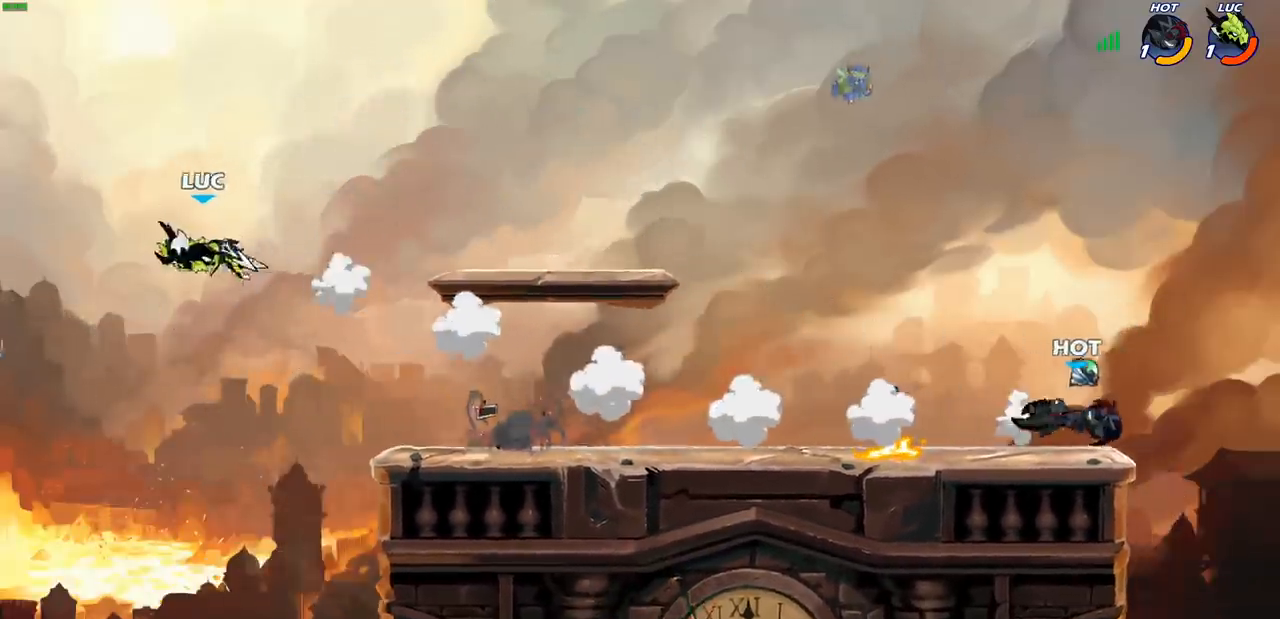
{"buttons": ["R2"], "left_stick": "right", "right_stick": "center", "events": [[117, "R2", "down"], [267, "R2", "up"], [333, "R2", "down"]]}
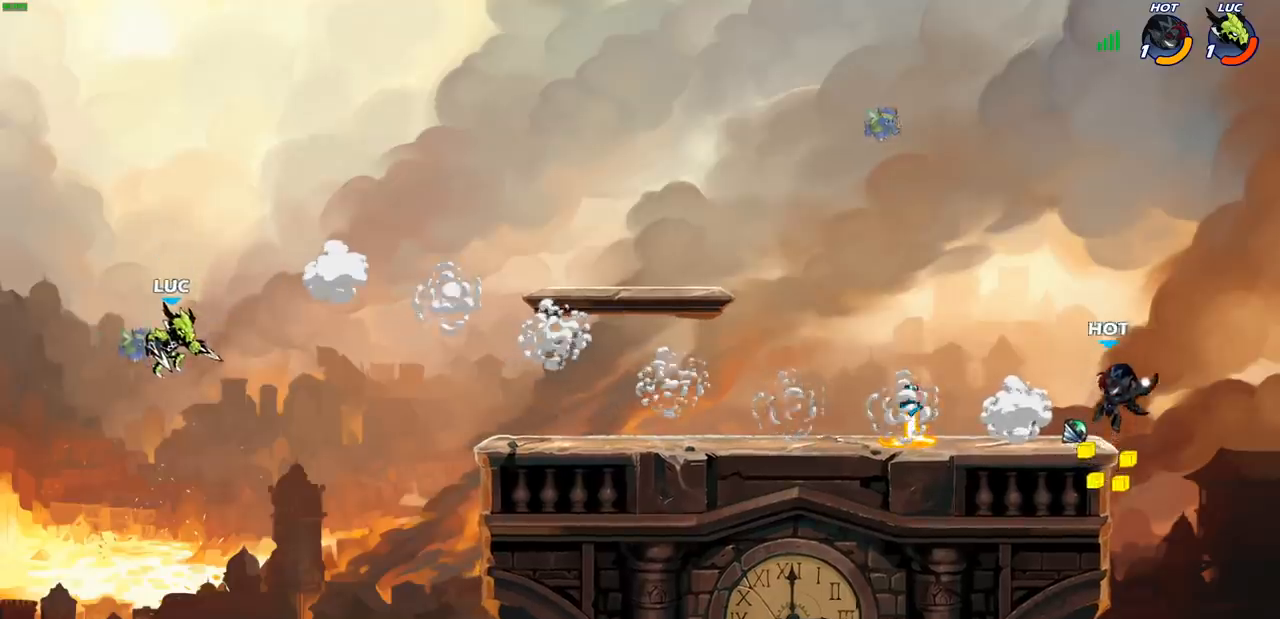
{"buttons": [], "left_stick": "right", "right_stick": "center", "events": [[67, "R2", "up"], [217, "CROSS", "down"], [367, "CROSS", "up"]]}
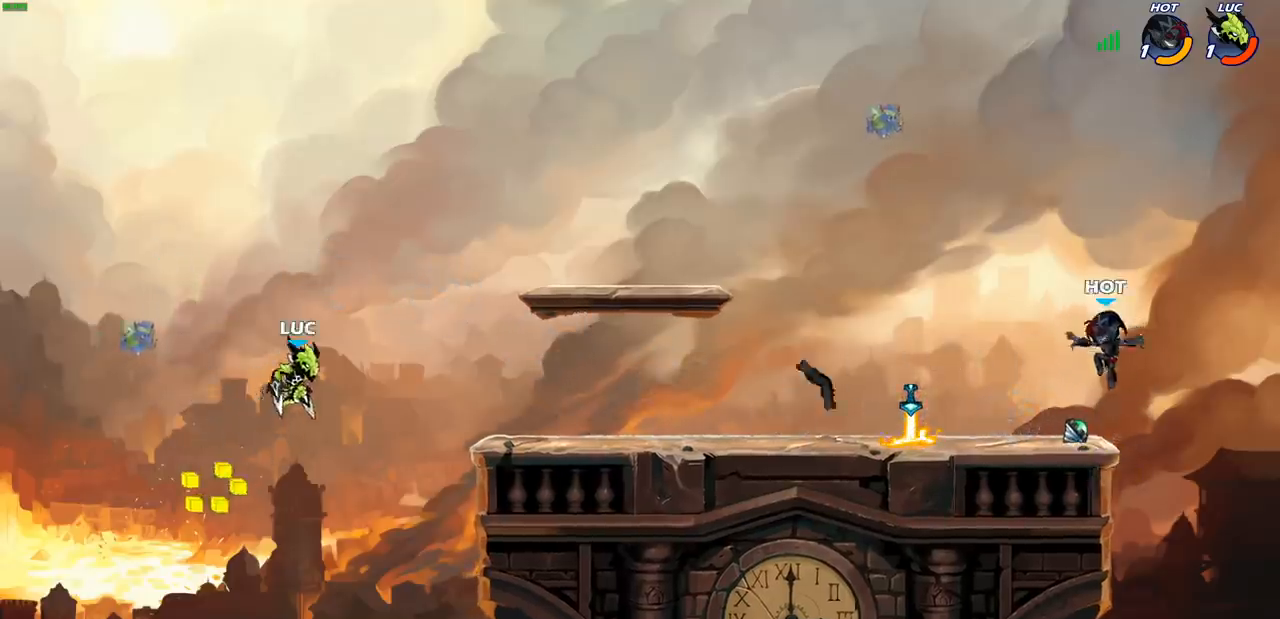
{"buttons": [], "left_stick": "up-left", "right_stick": "center", "events": [[133, "CROSS", "down"], [433, "CROSS", "up"], [500, "left_stick", "up-left"]]}
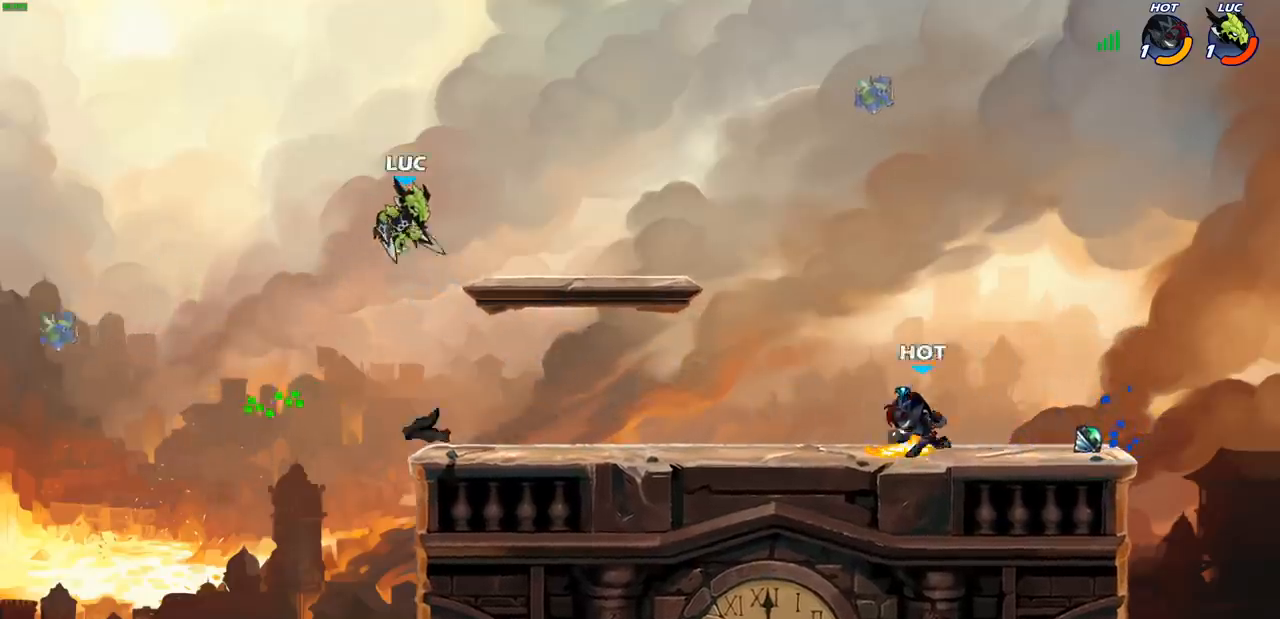
{"buttons": [], "left_stick": "center", "right_stick": "center", "events": [[33, "left_stick", "left"], [83, "left_stick", "down-left"], [300, "R1", "down"], [300, "left_stick", "right"], [367, "R1", "up"], [383, "left_stick", "center"]]}
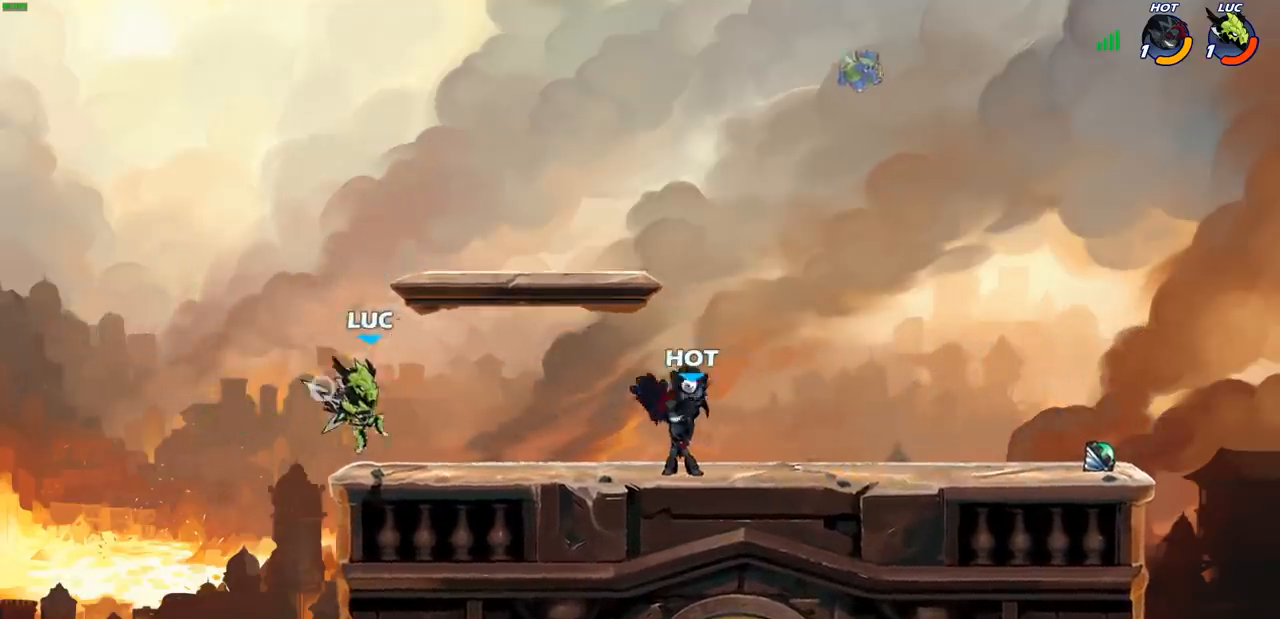
{"buttons": [], "left_stick": "right", "right_stick": "center", "events": [[217, "left_stick", "right"], [283, "R2", "down"], [483, "R2", "up"]]}
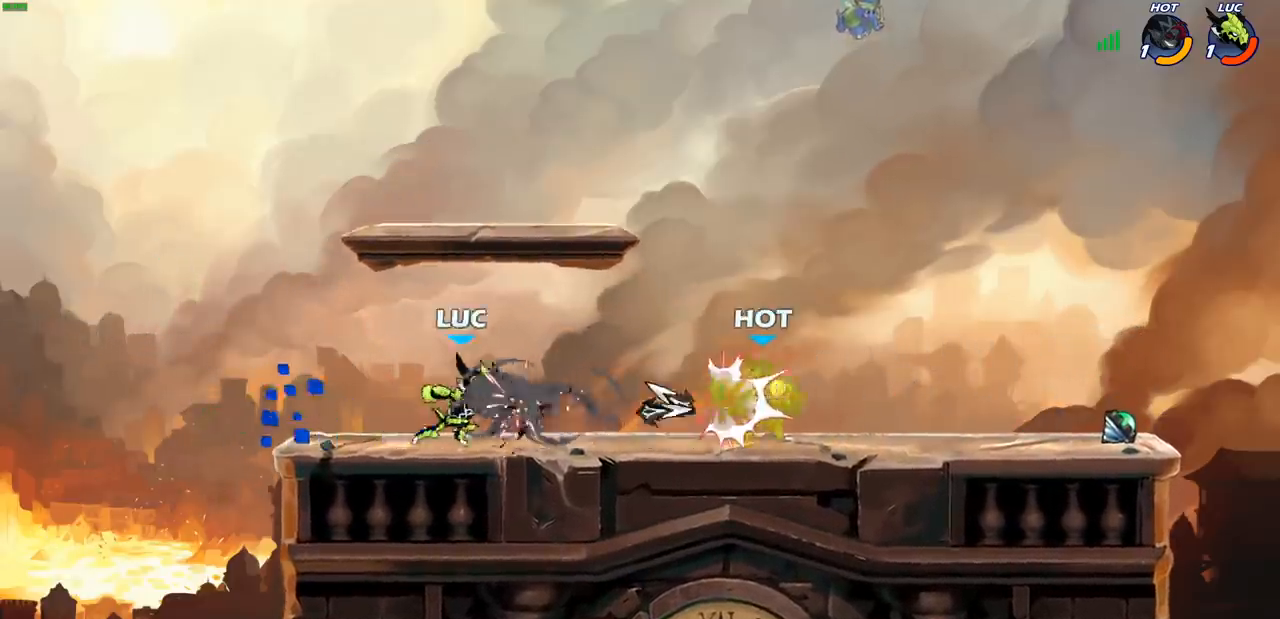
{"buttons": [], "left_stick": "left", "right_stick": "center", "events": [[150, "CROSS", "down"], [183, "R1", "down"], [200, "left_stick", "up"], [283, "left_stick", "left"], [300, "CROSS", "up"], [300, "R1", "up"]]}
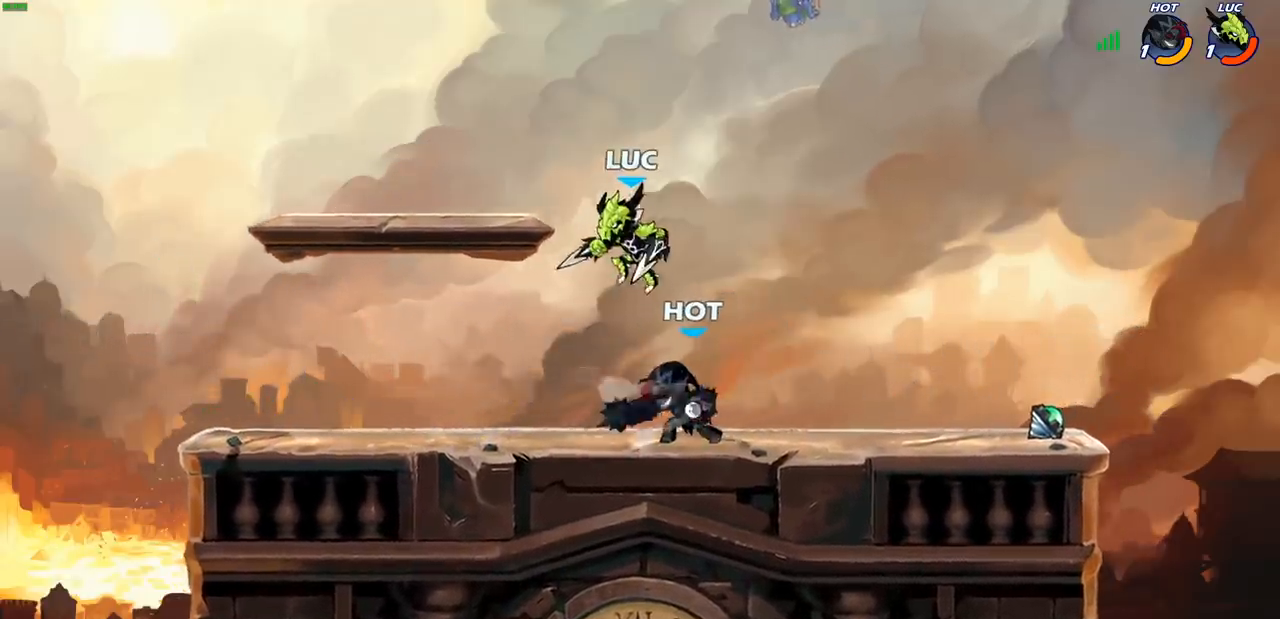
{"buttons": [], "left_stick": "center", "right_stick": "center", "events": [[100, "left_stick", "down-right"], [183, "SQUARE", "down"], [250, "SQUARE", "up"], [317, "left_stick", "center"]]}
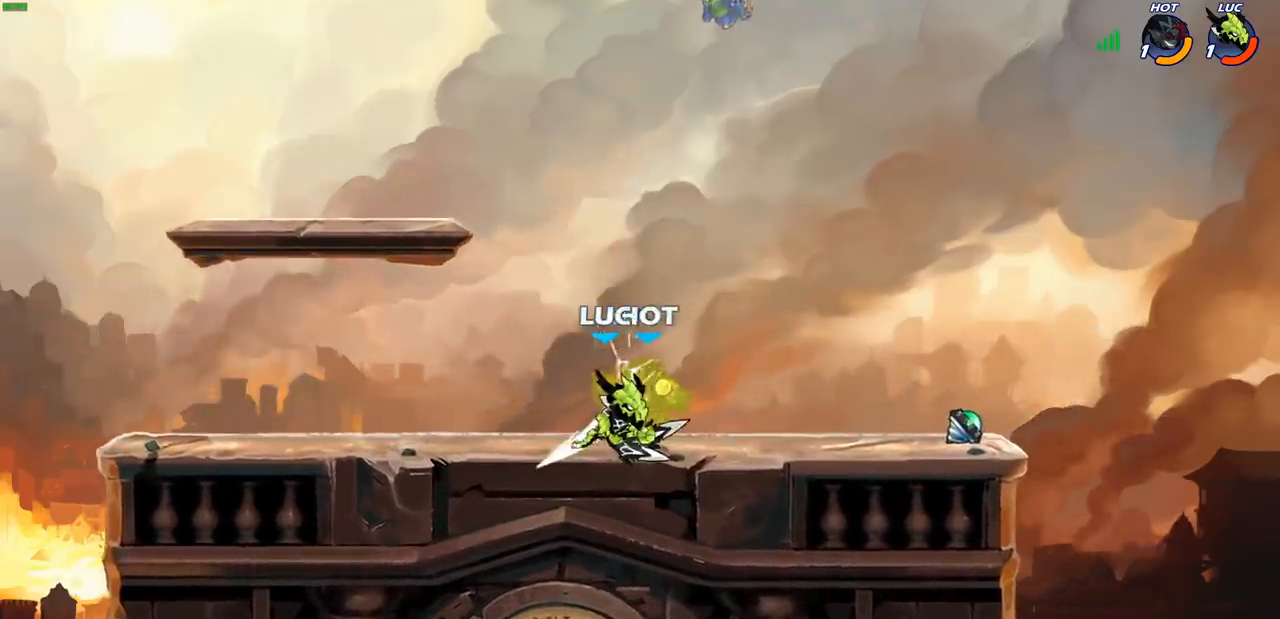
{"buttons": [], "left_stick": "center", "right_stick": "center", "events": [[83, "left_stick", "down-right"], [133, "SQUARE", "down"], [200, "SQUARE", "up"], [233, "left_stick", "center"]]}
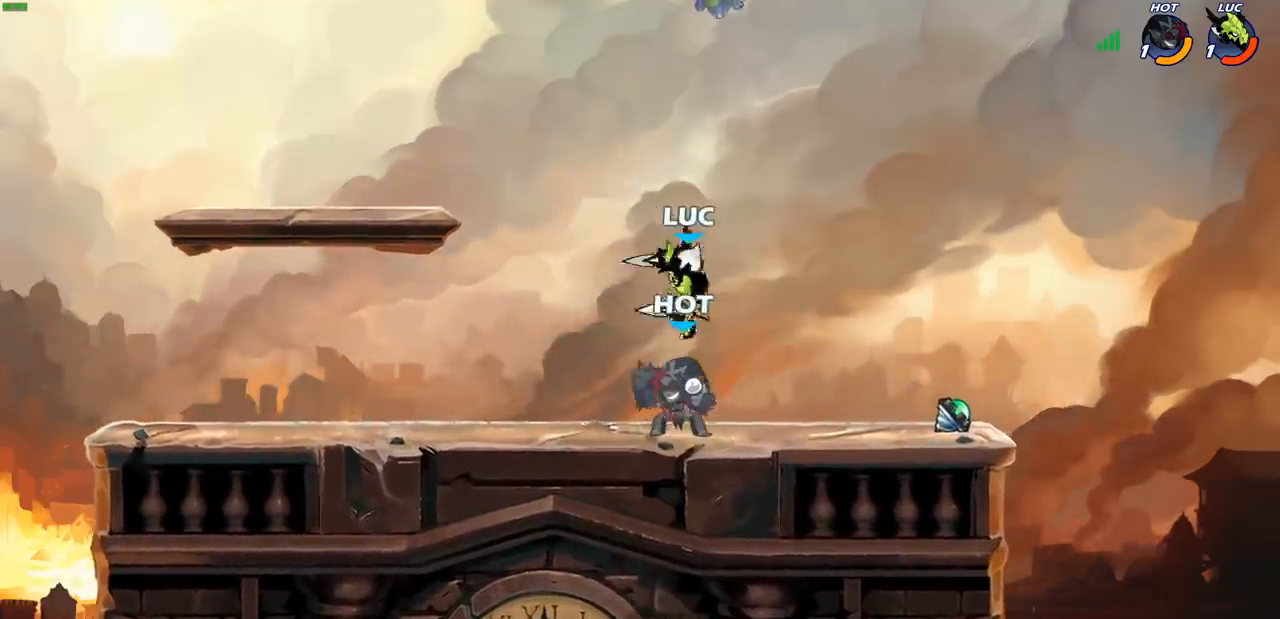
{"buttons": ["SQUARE"], "left_stick": "center", "right_stick": "center", "events": [[117, "SQUARE", "down"], [200, "SQUARE", "up"], [267, "SQUARE", "down"], [367, "SQUARE", "up"], [417, "SQUARE", "down"]]}
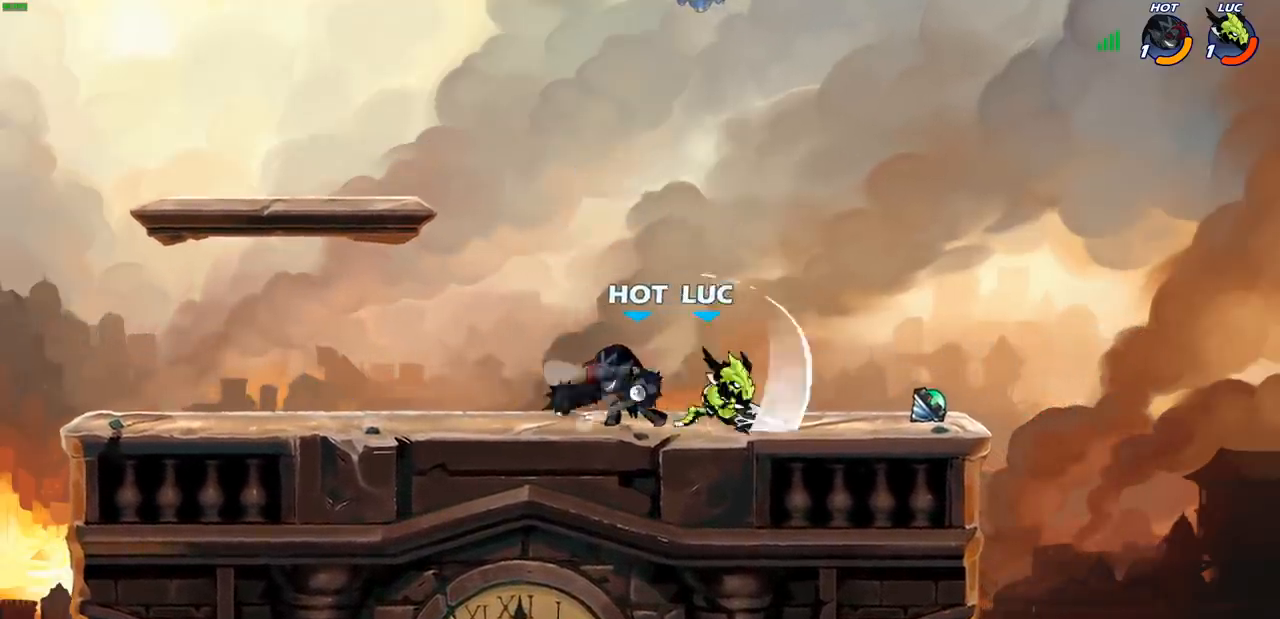
{"buttons": [], "left_stick": "center", "right_stick": "center", "events": [[33, "SQUARE", "up"], [67, "left_stick", "left"], [167, "SQUARE", "down"], [267, "SQUARE", "up"], [367, "left_stick", "center"]]}
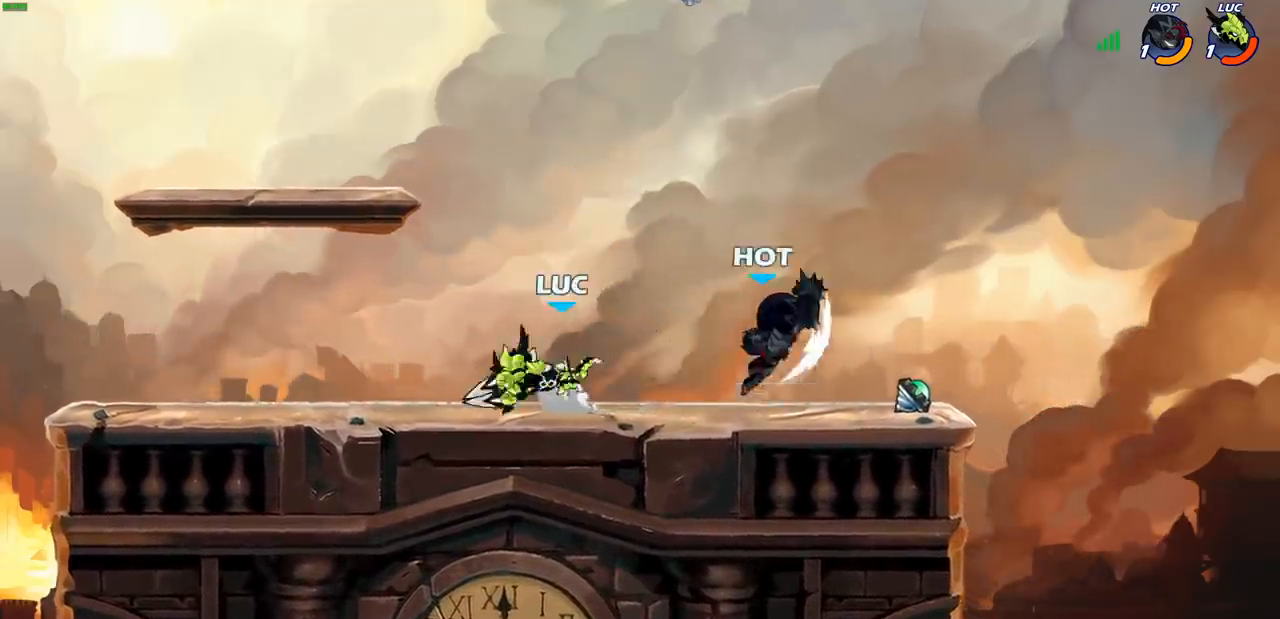
{"buttons": [], "left_stick": "left", "right_stick": "center", "events": [[133, "left_stick", "left"], [200, "left_stick", "center"], [400, "left_stick", "left"]]}
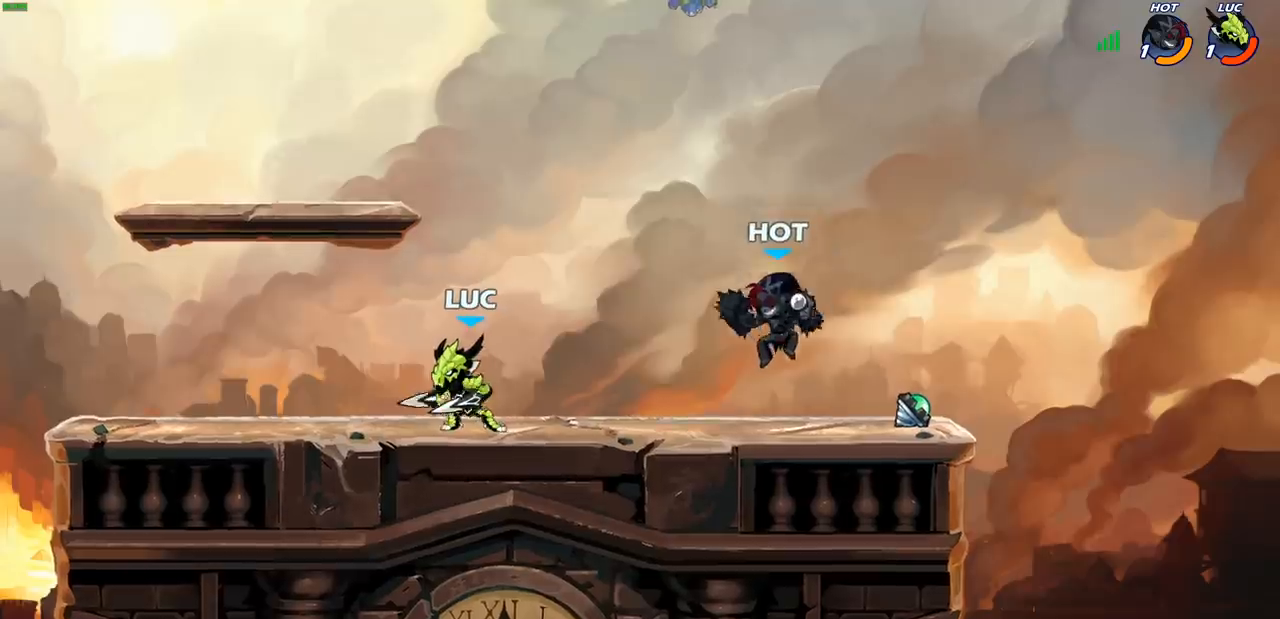
{"buttons": [], "left_stick": "center", "right_stick": "center", "events": [[167, "left_stick", "up-right"], [217, "CIRCLE", "down"], [283, "CIRCLE", "up"], [283, "left_stick", "center"]]}
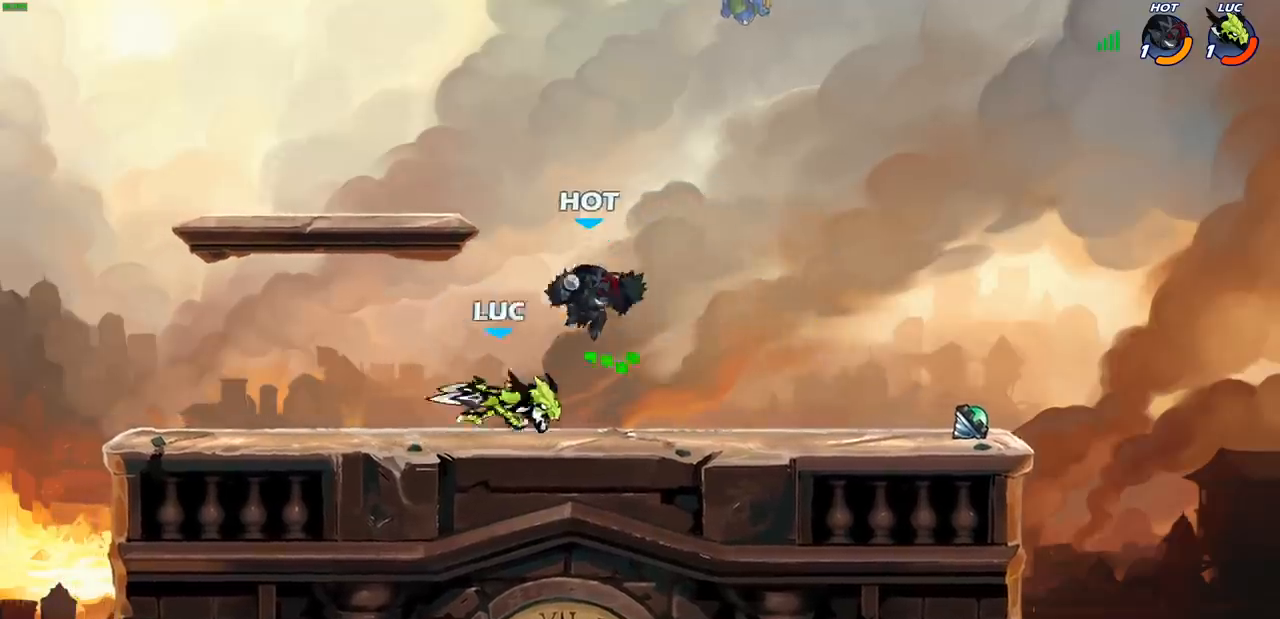
{"buttons": [], "left_stick": "right", "right_stick": "center", "events": [[500, "left_stick", "right"]]}
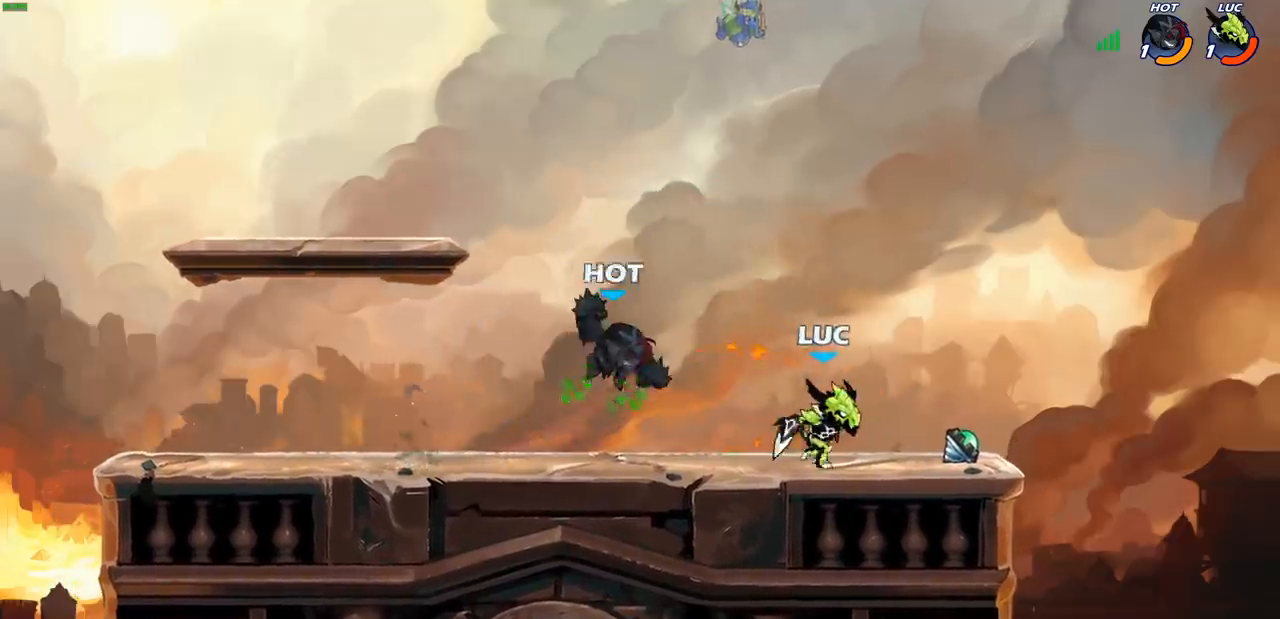
{"buttons": [], "left_stick": "down-left", "right_stick": "center", "events": [[200, "CROSS", "down"], [283, "left_stick", "up"], [300, "CROSS", "up"], [367, "left_stick", "left"], [483, "left_stick", "down-left"]]}